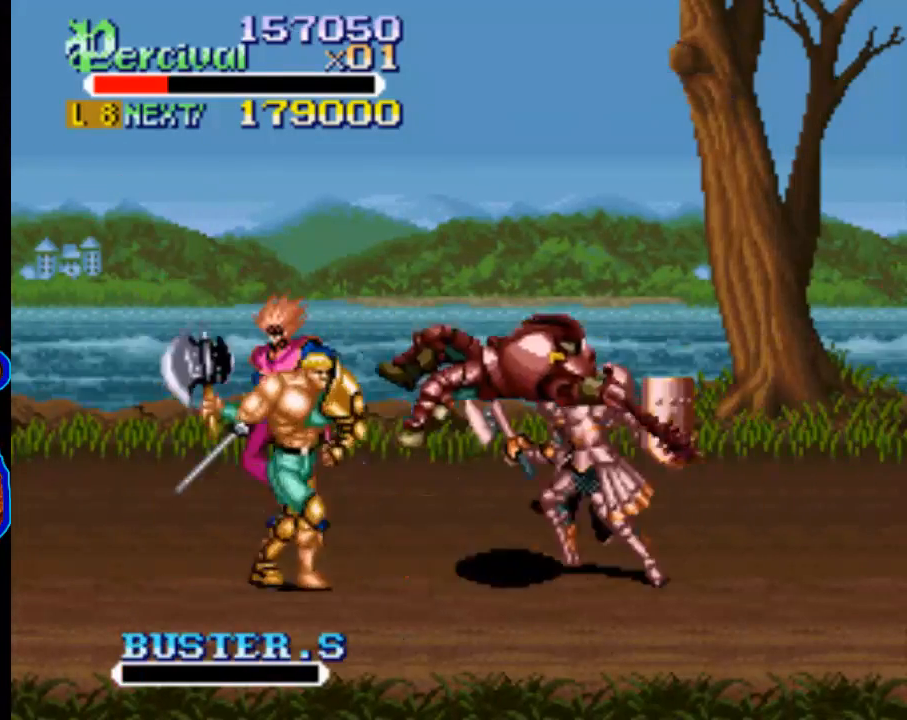
Gameplay with a controller (Xbox layout); each line is a JSON object with the inputs held at the frame after it. "events" lists button and stick changes between this image and that frame as [ms after this image, input, new state], when the widget could be followed in between. Not read: L3 R3 left_stick right_stick.
{"buttons": ["DPAD_DOWN", "DPAD_RIGHT"], "events": []}
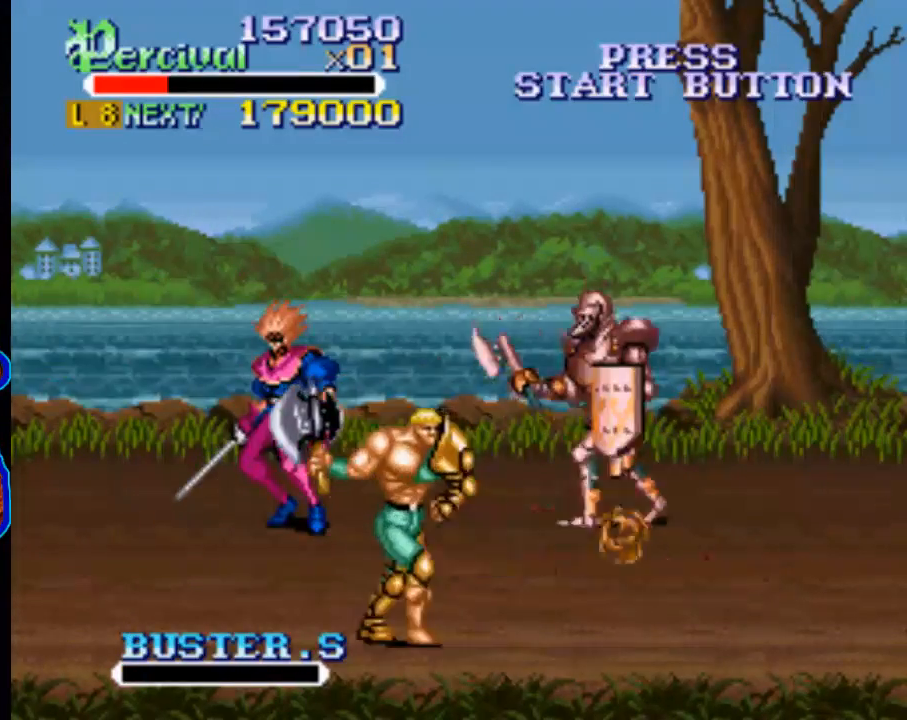
{"buttons": ["DPAD_UP", "DPAD_RIGHT"], "events": [[100, "DPAD_DOWN", "up"], [233, "DPAD_UP", "down"]]}
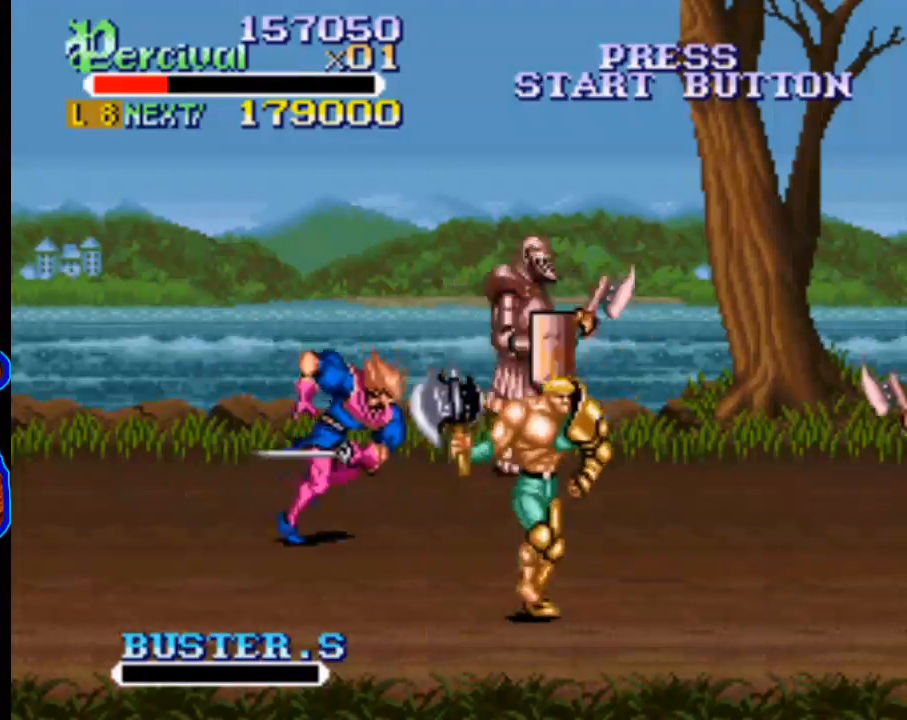
{"buttons": ["B", "DPAD_UP", "DPAD_LEFT"], "events": [[233, "DPAD_RIGHT", "up"], [267, "DPAD_LEFT", "down"], [400, "B", "down"]]}
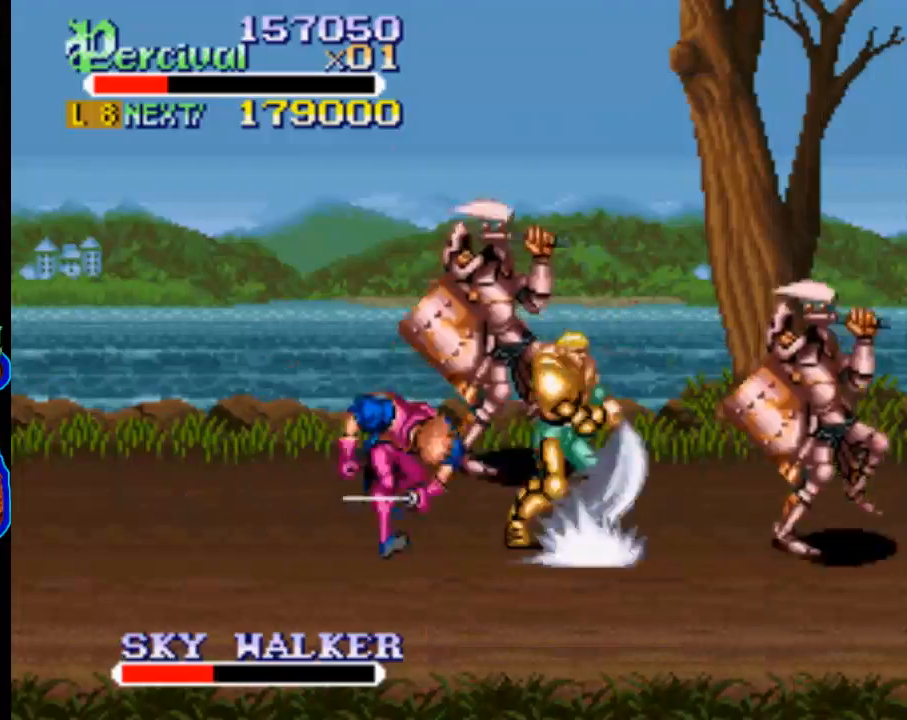
{"buttons": ["DPAD_RIGHT"], "events": [[167, "B", "up"], [167, "DPAD_LEFT", "up"], [200, "DPAD_UP", "up"], [300, "DPAD_RIGHT", "down"]]}
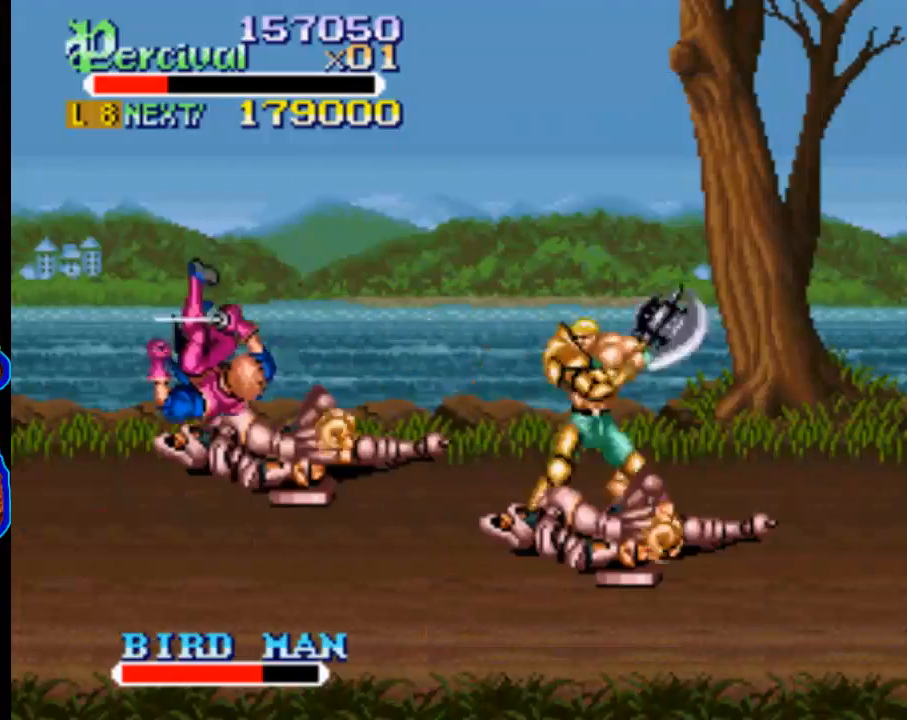
{"buttons": ["DPAD_RIGHT"], "events": []}
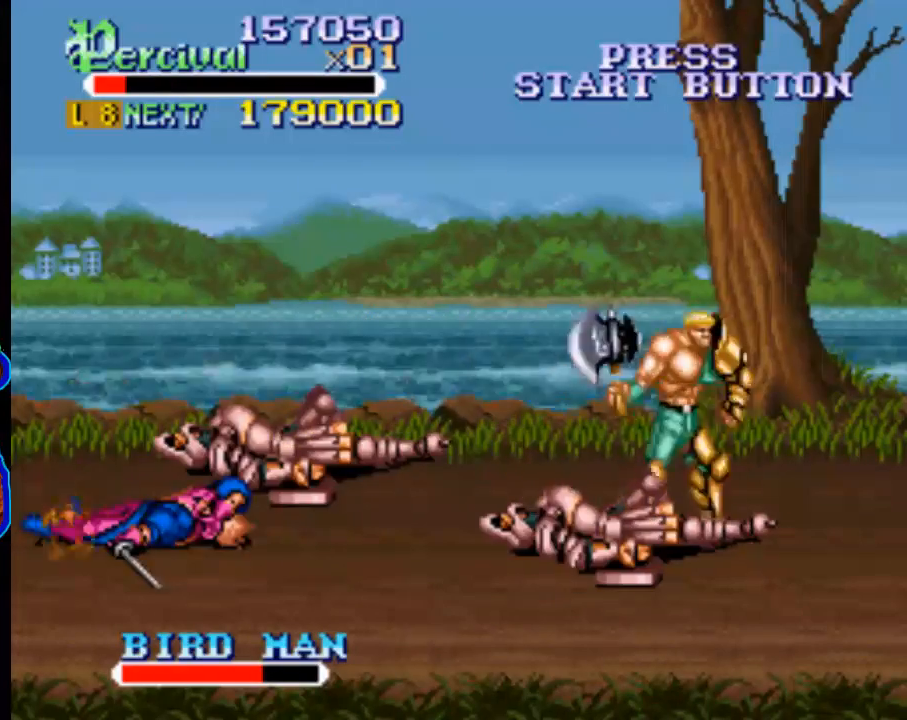
{"buttons": ["X", "DPAD_LEFT"], "events": [[33, "DPAD_DOWN", "down"], [100, "DPAD_LEFT", "down"], [100, "DPAD_RIGHT", "up"], [133, "DPAD_DOWN", "up"], [167, "DPAD_LEFT", "up"], [233, "X", "down"], [333, "DPAD_LEFT", "down"]]}
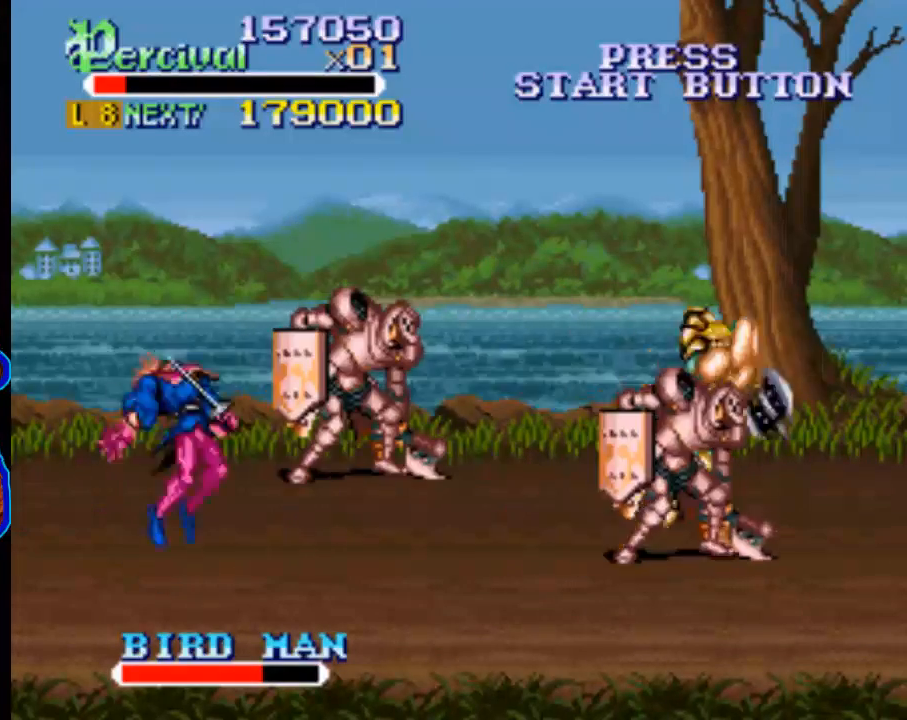
{"buttons": [], "events": [[233, "DPAD_LEFT", "up"], [300, "X", "up"]]}
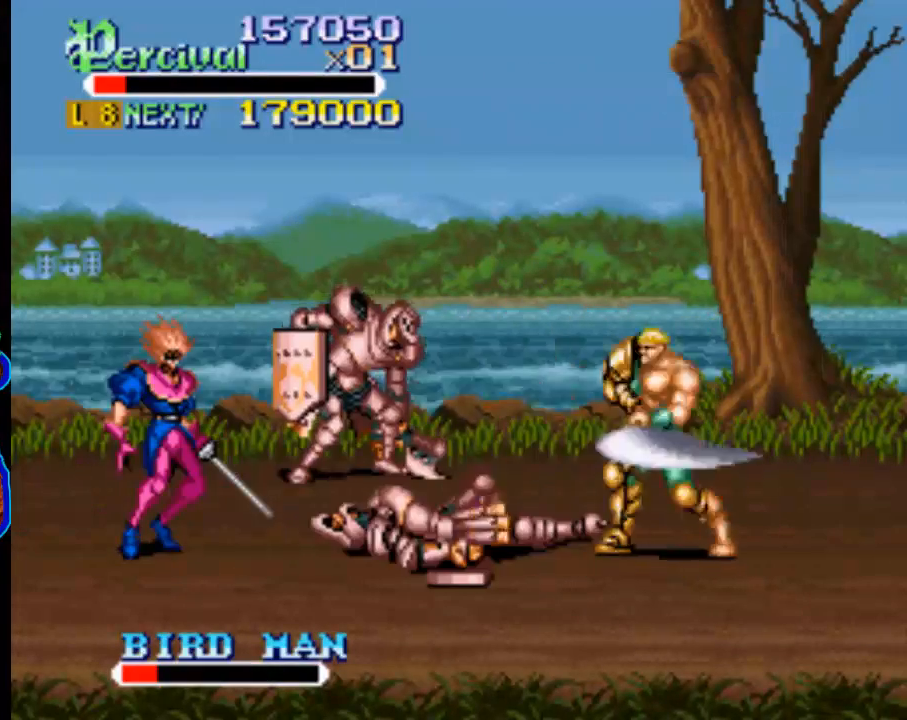
{"buttons": [], "events": [[100, "DPAD_LEFT", "down"], [200, "DPAD_LEFT", "up"], [233, "DPAD_LEFT", "down"], [500, "DPAD_LEFT", "up"]]}
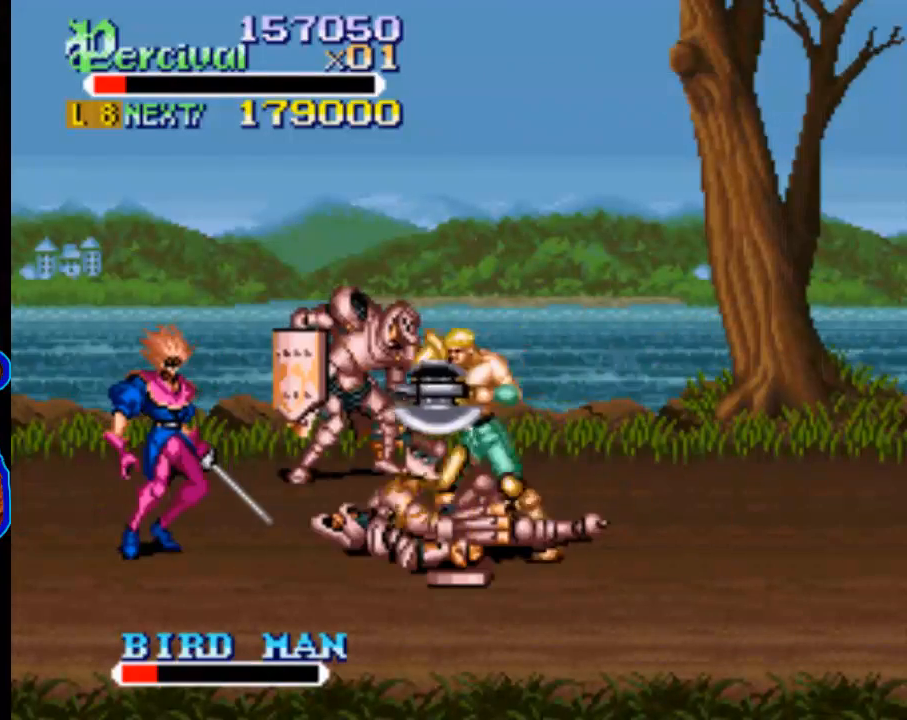
{"buttons": ["X", "DPAD_LEFT"], "events": [[200, "X", "down"], [300, "DPAD_LEFT", "down"]]}
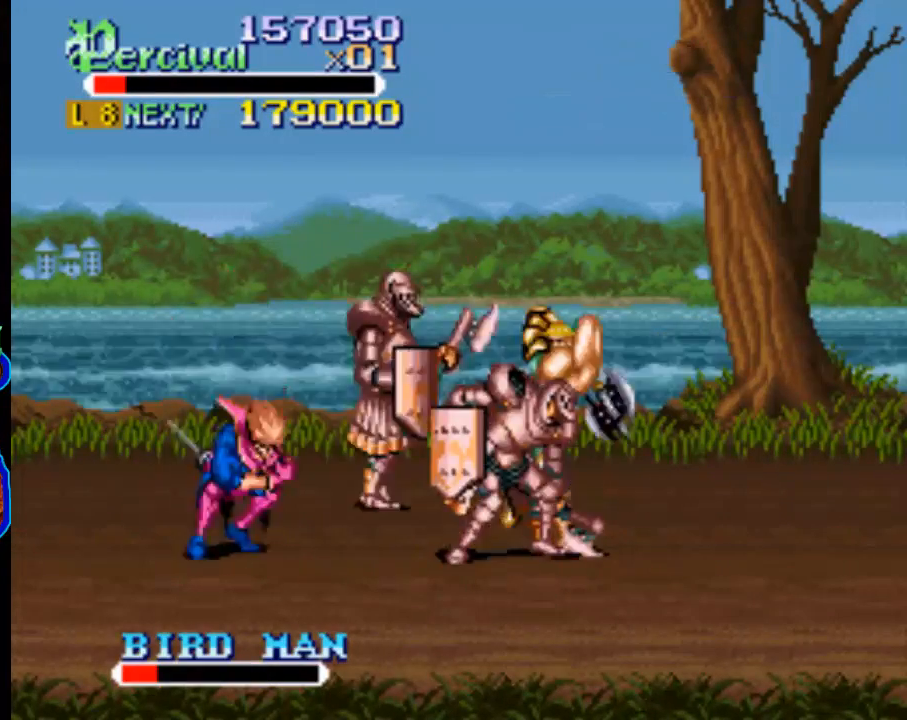
{"buttons": [], "events": [[233, "DPAD_LEFT", "up"], [267, "X", "up"]]}
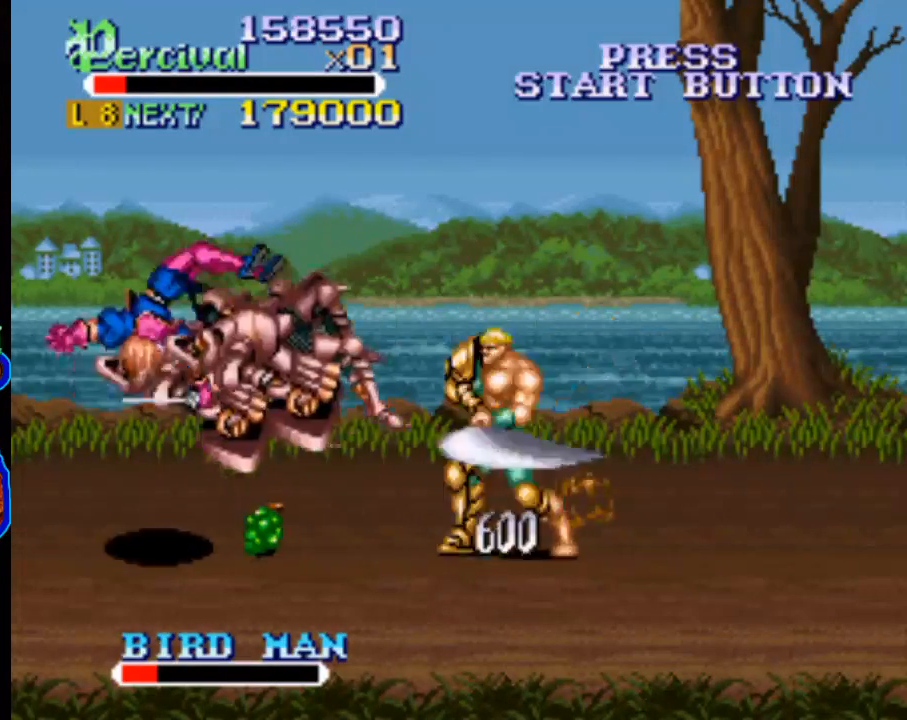
{"buttons": ["DPAD_LEFT"], "events": [[133, "DPAD_DOWN", "down"], [133, "DPAD_RIGHT", "down"], [167, "DPAD_RIGHT", "up"], [233, "DPAD_LEFT", "down"], [467, "DPAD_DOWN", "up"]]}
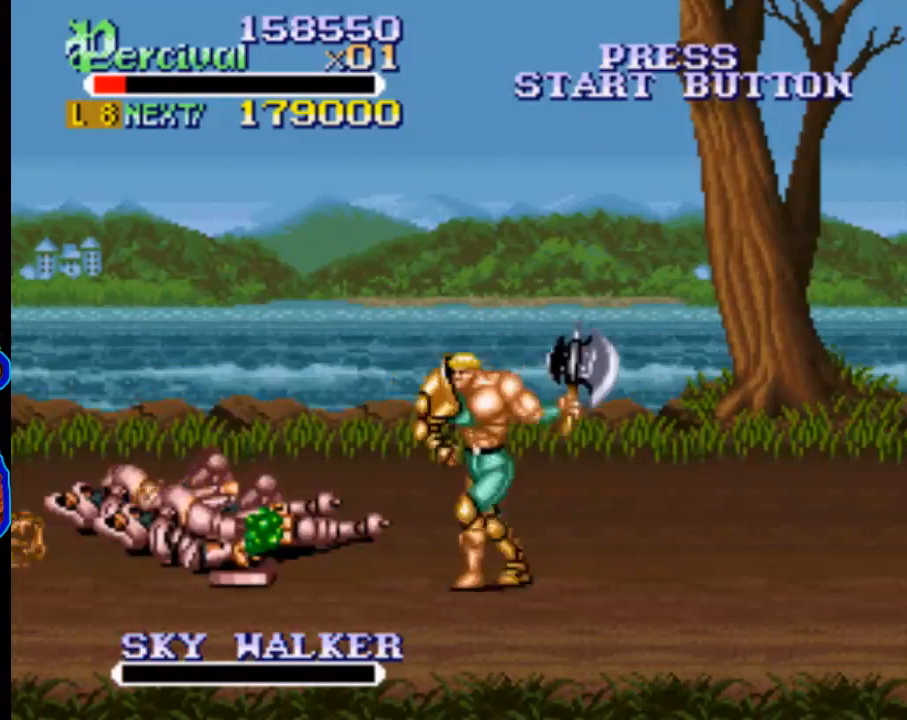
{"buttons": ["X"], "events": [[67, "DPAD_UP", "down"], [467, "DPAD_LEFT", "up"], [467, "DPAD_UP", "up"], [500, "X", "down"]]}
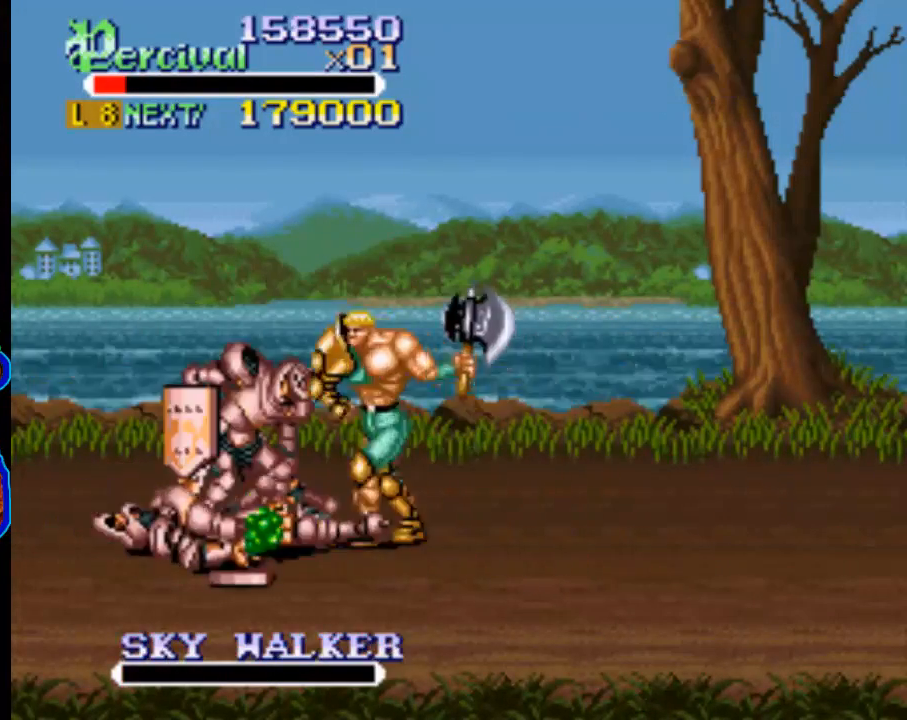
{"buttons": ["X", "DPAD_LEFT"], "events": [[33, "DPAD_LEFT", "down"]]}
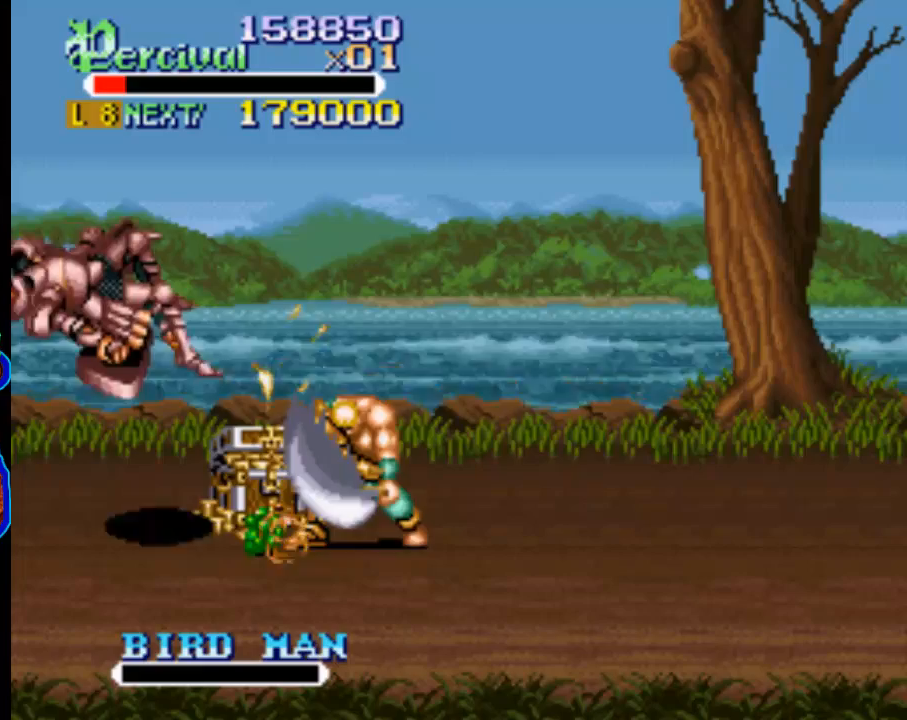
{"buttons": ["DPAD_LEFT"], "events": [[33, "DPAD_LEFT", "up"], [67, "X", "up"], [233, "DPAD_LEFT", "down"]]}
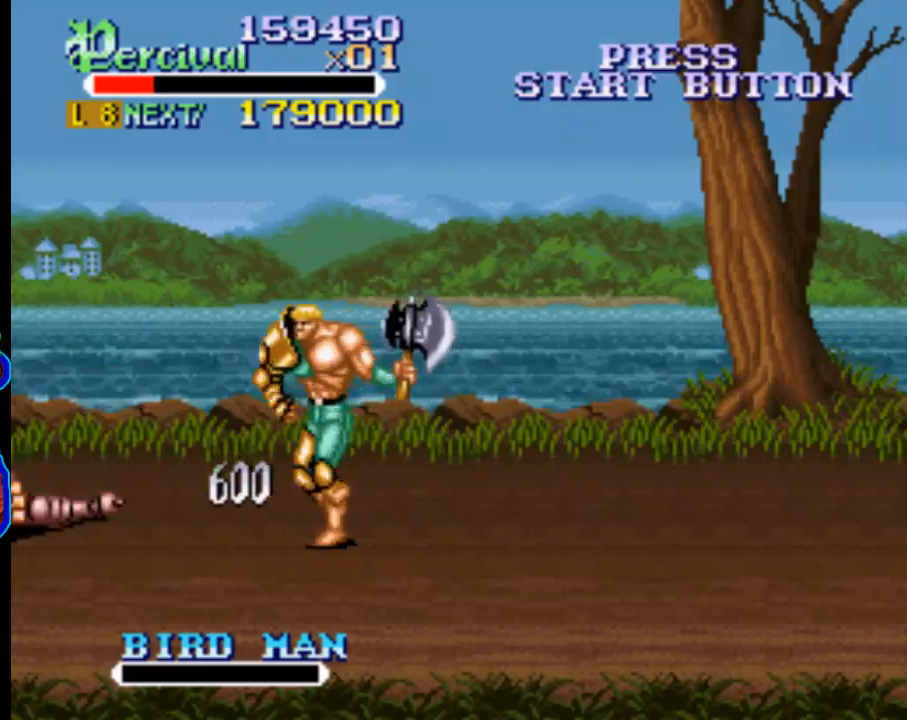
{"buttons": ["DPAD_RIGHT"], "events": [[33, "DPAD_DOWN", "down"], [33, "DPAD_LEFT", "up"], [67, "DPAD_RIGHT", "down"], [200, "DPAD_DOWN", "up"], [233, "DPAD_RIGHT", "up"], [367, "DPAD_RIGHT", "down"], [433, "DPAD_RIGHT", "up"], [500, "DPAD_RIGHT", "down"]]}
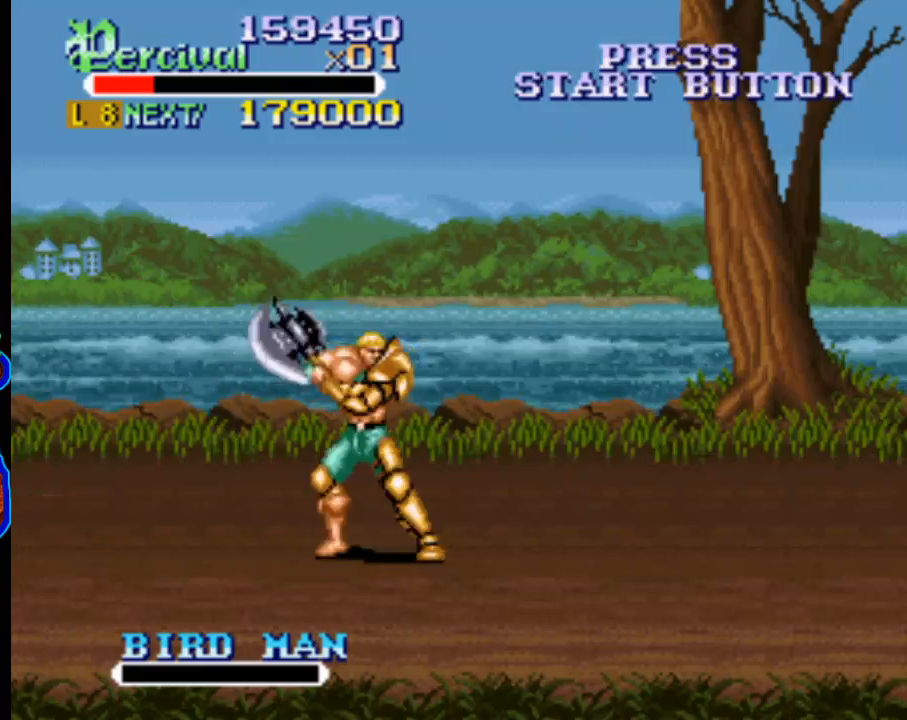
{"buttons": ["DPAD_RIGHT"], "events": []}
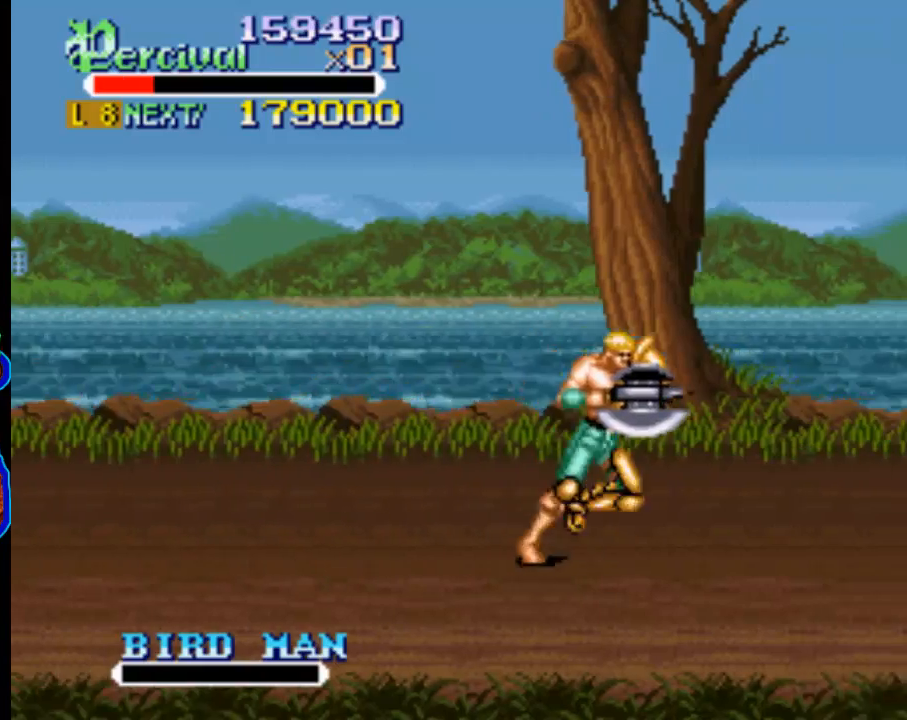
{"buttons": ["DPAD_RIGHT"], "events": [[33, "DPAD_RIGHT", "up"], [133, "DPAD_RIGHT", "down"], [233, "DPAD_RIGHT", "up"], [333, "DPAD_RIGHT", "down"]]}
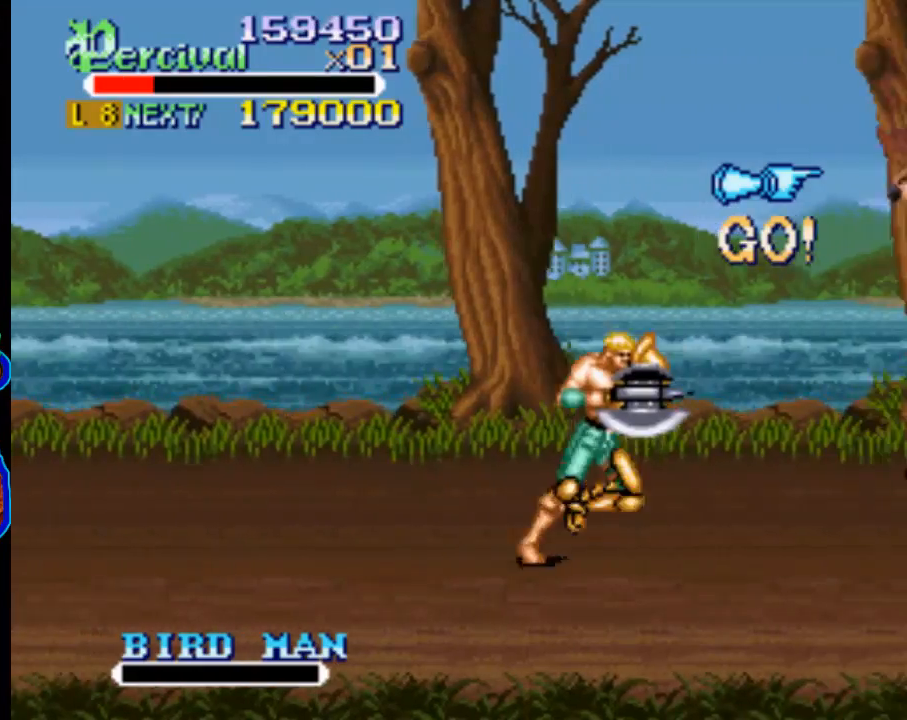
{"buttons": [], "events": [[300, "DPAD_RIGHT", "up"], [400, "DPAD_RIGHT", "down"], [467, "DPAD_RIGHT", "up"]]}
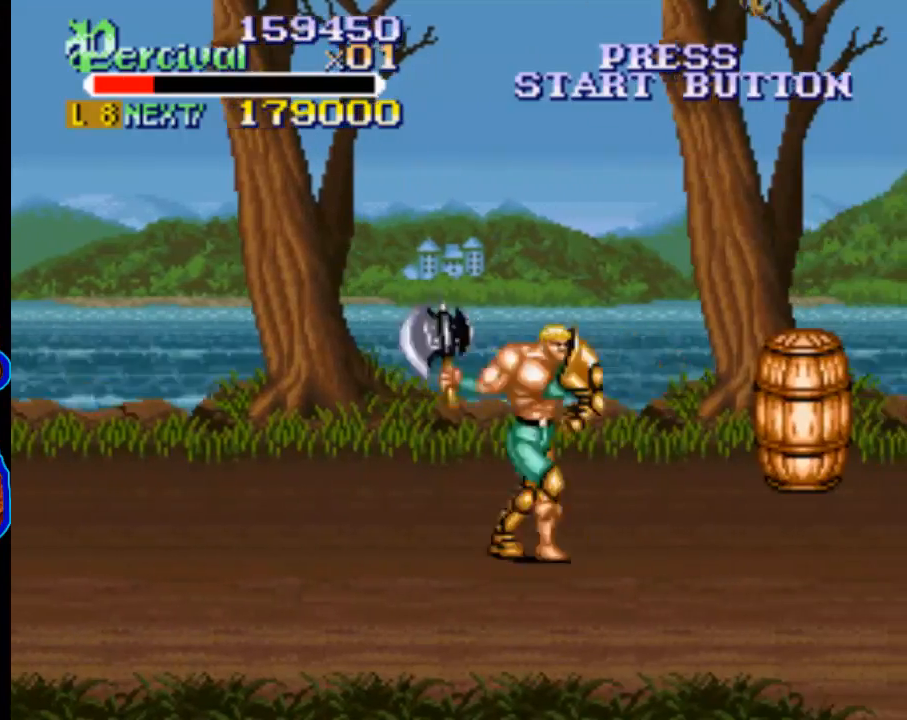
{"buttons": ["DPAD_RIGHT"], "events": [[67, "DPAD_RIGHT", "down"]]}
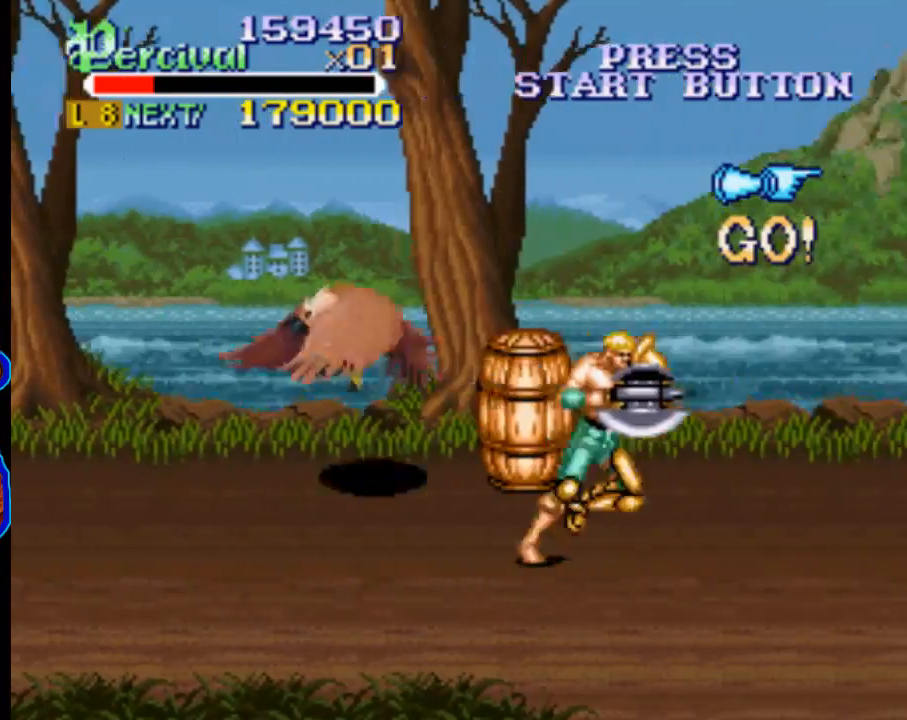
{"buttons": ["DPAD_UP"], "events": [[100, "DPAD_UP", "down"], [233, "DPAD_RIGHT", "up"], [333, "DPAD_RIGHT", "down"], [433, "DPAD_RIGHT", "up"]]}
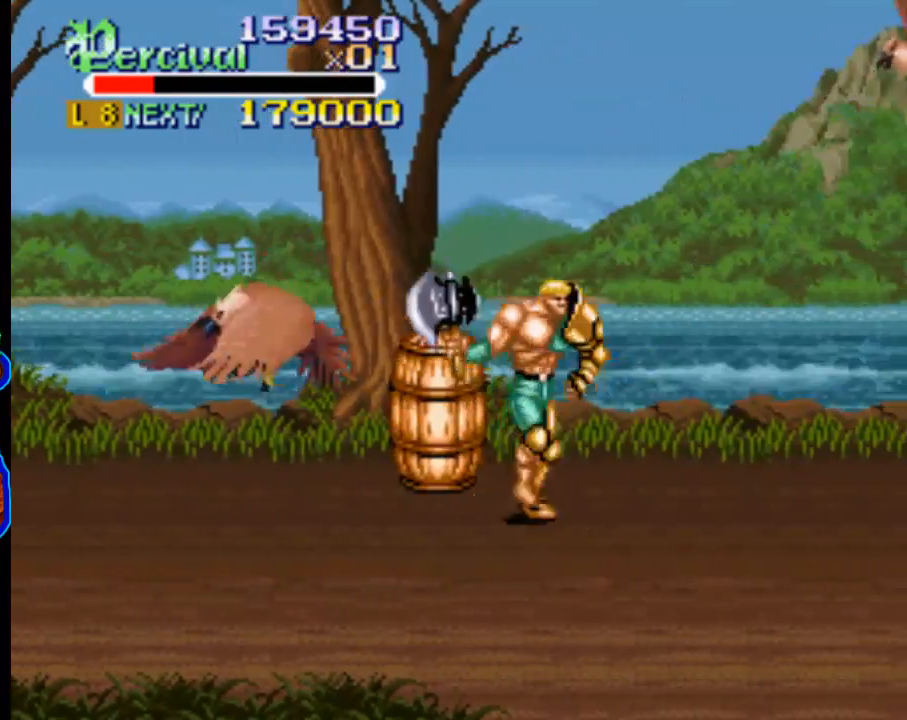
{"buttons": ["DPAD_UP"], "events": [[33, "DPAD_LEFT", "down"], [267, "X", "down"], [433, "X", "up"], [467, "DPAD_LEFT", "up"]]}
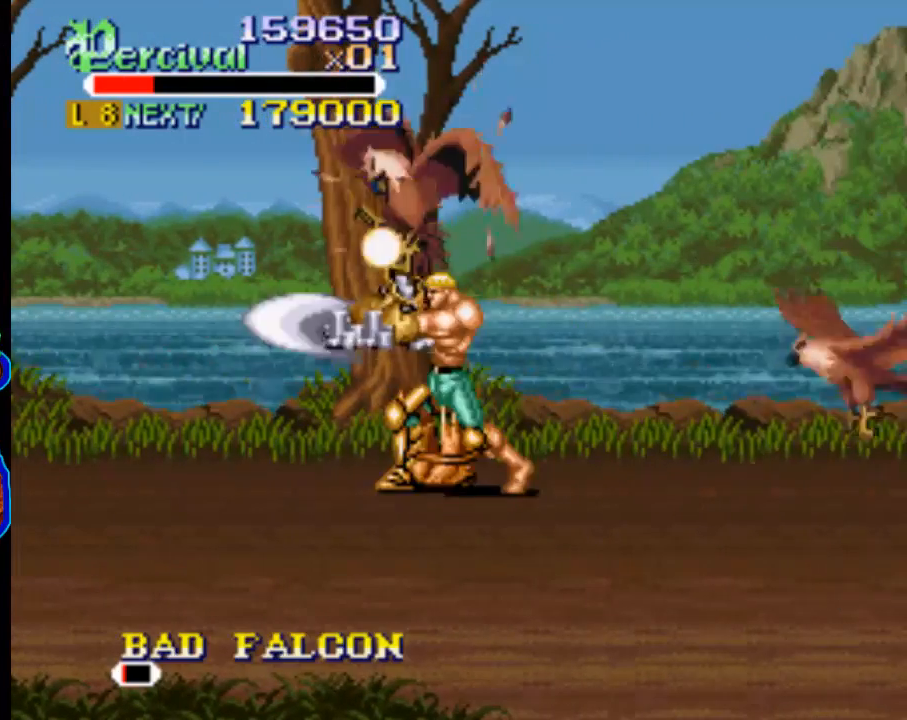
{"buttons": [], "events": [[233, "DPAD_LEFT", "down"], [367, "DPAD_UP", "up"], [433, "DPAD_LEFT", "up"]]}
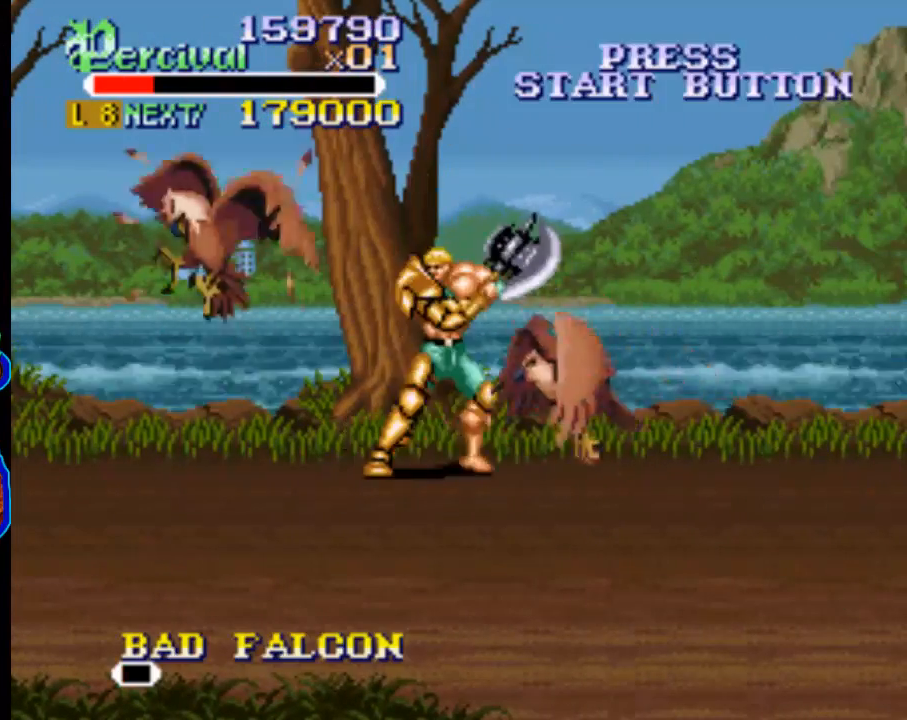
{"buttons": ["DPAD_RIGHT"], "events": [[233, "DPAD_RIGHT", "down"], [333, "DPAD_RIGHT", "up"], [400, "DPAD_RIGHT", "down"]]}
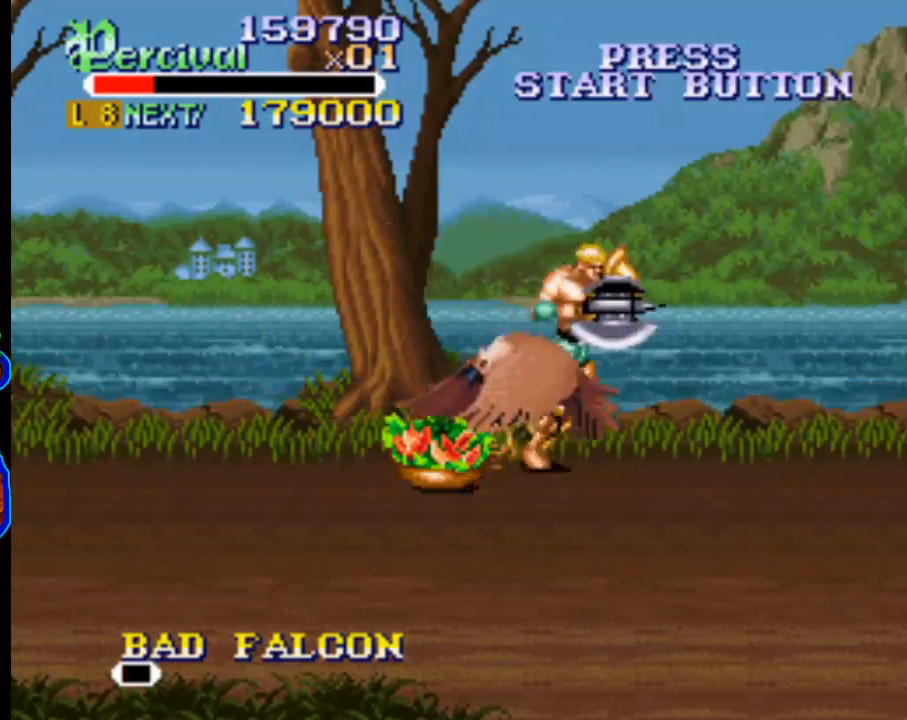
{"buttons": ["DPAD_RIGHT"], "events": [[400, "DPAD_RIGHT", "up"], [500, "DPAD_RIGHT", "down"]]}
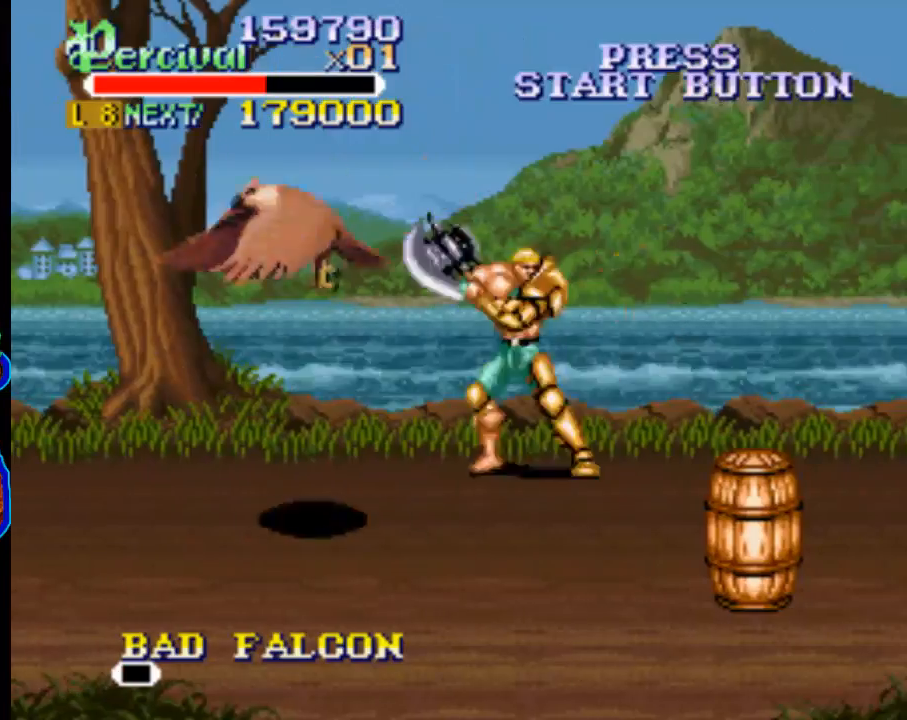
{"buttons": ["DPAD_RIGHT"], "events": [[67, "DPAD_RIGHT", "up"], [167, "DPAD_RIGHT", "down"]]}
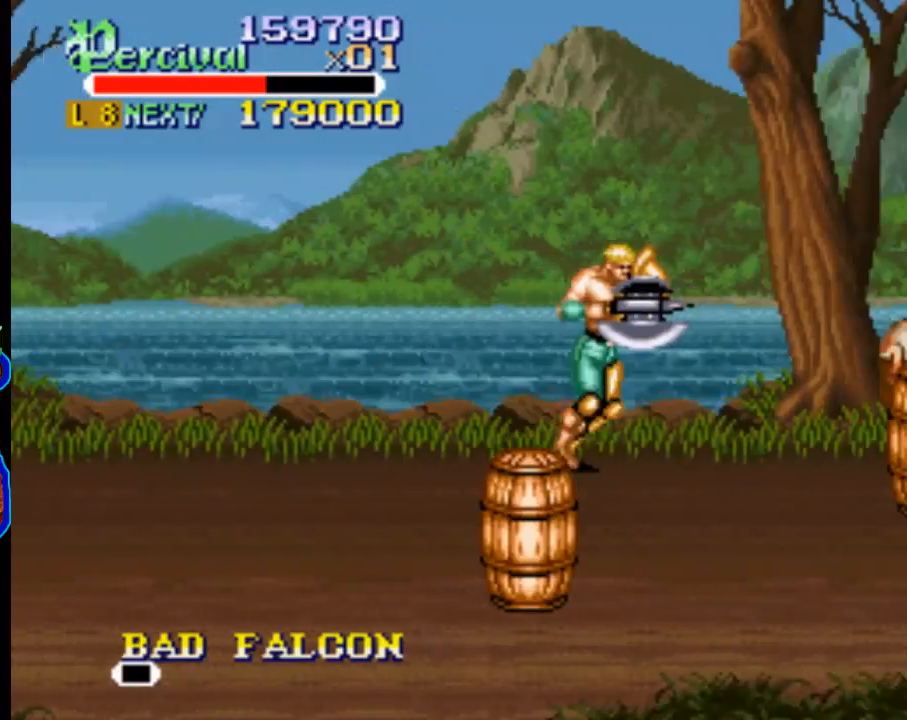
{"buttons": ["DPAD_RIGHT"], "events": [[100, "DPAD_RIGHT", "up"], [233, "DPAD_RIGHT", "down"], [333, "DPAD_RIGHT", "up"], [367, "DPAD_RIGHT", "down"]]}
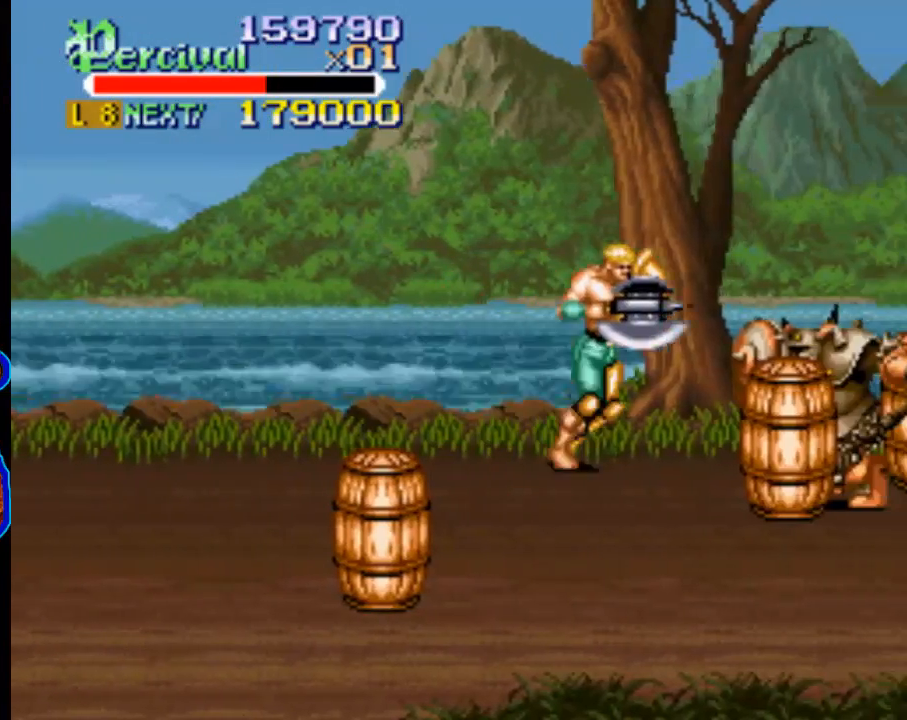
{"buttons": ["X", "DPAD_RIGHT"], "events": [[200, "DPAD_DOWN", "down"], [467, "DPAD_DOWN", "up"], [467, "DPAD_RIGHT", "up"], [467, "X", "down"], [500, "DPAD_RIGHT", "down"]]}